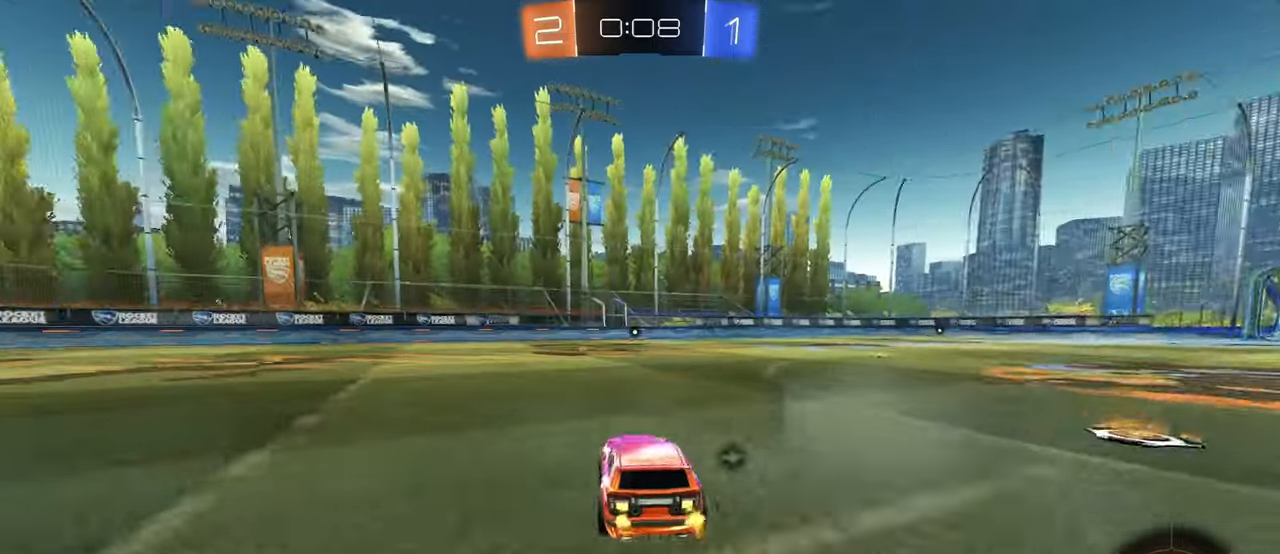
Gameplay with a controller (PlayStation layout); each line is a JSON object with the inputs held at the frame after it. "events" lists button and stick changes between this image and that frame as [ms after this image, input, new state], when the widget could be followed in between. Not read: R2.
{"buttons": [], "left_stick": "center", "right_stick": "center", "events": [[33, "left_stick", "left"], [116, "TRIANGLE", "down"], [216, "TRIANGLE", "up"], [416, "left_stick", "center"]]}
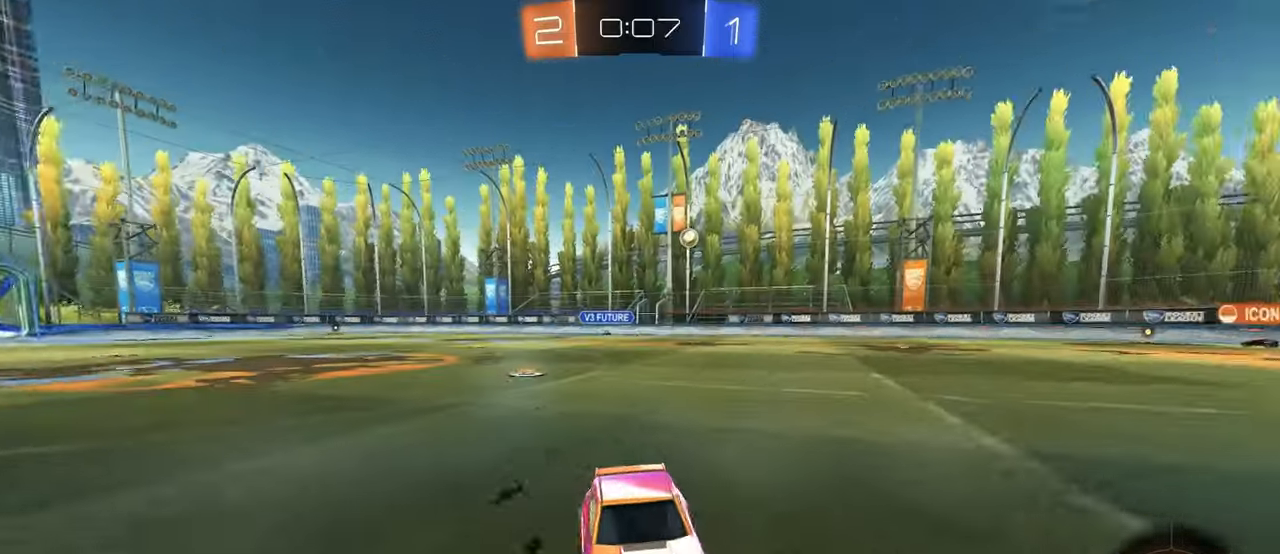
{"buttons": [], "left_stick": "left", "right_stick": "center", "events": [[83, "left_stick", "right"], [166, "left_stick", "center"], [316, "left_stick", "left"]]}
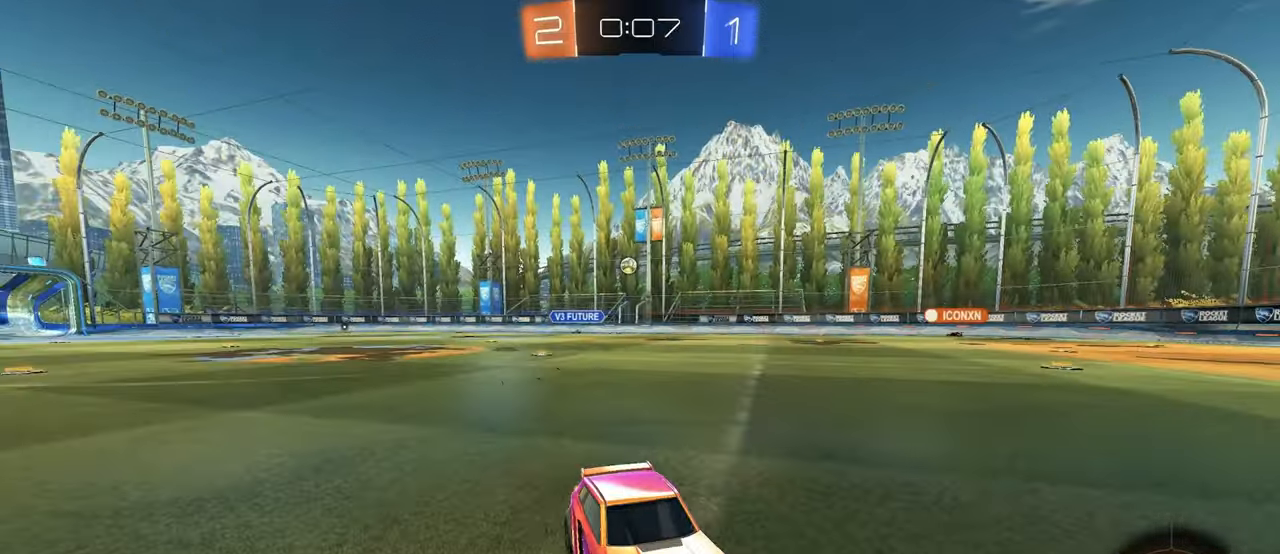
{"buttons": [], "left_stick": "center", "right_stick": "center", "events": [[450, "left_stick", "center"]]}
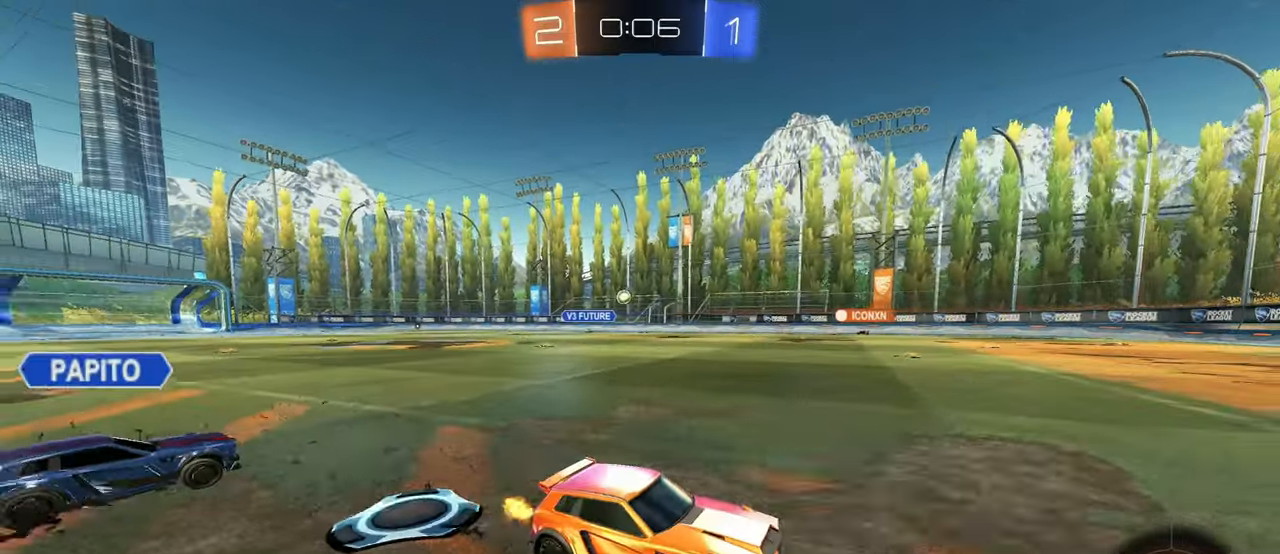
{"buttons": [], "left_stick": "left", "right_stick": "center", "events": [[66, "left_stick", "right"], [200, "left_stick", "center"], [316, "left_stick", "left"], [416, "SQUARE", "down"], [500, "SQUARE", "up"]]}
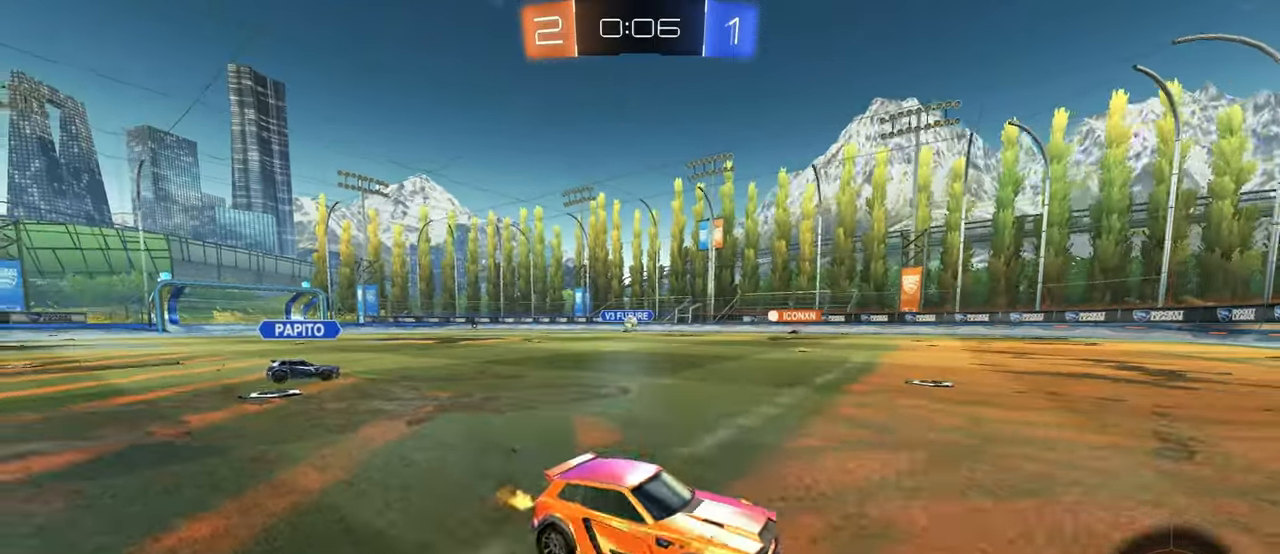
{"buttons": [], "left_stick": "left", "right_stick": "center", "events": [[266, "left_stick", "center"], [400, "left_stick", "left"]]}
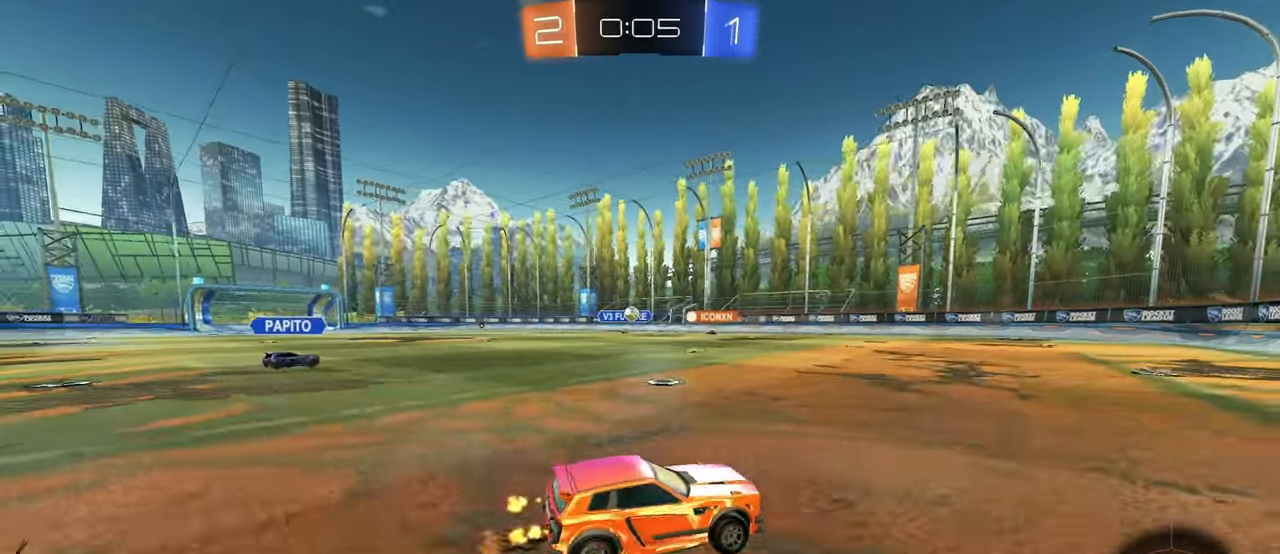
{"buttons": [], "left_stick": "left", "right_stick": "center", "events": []}
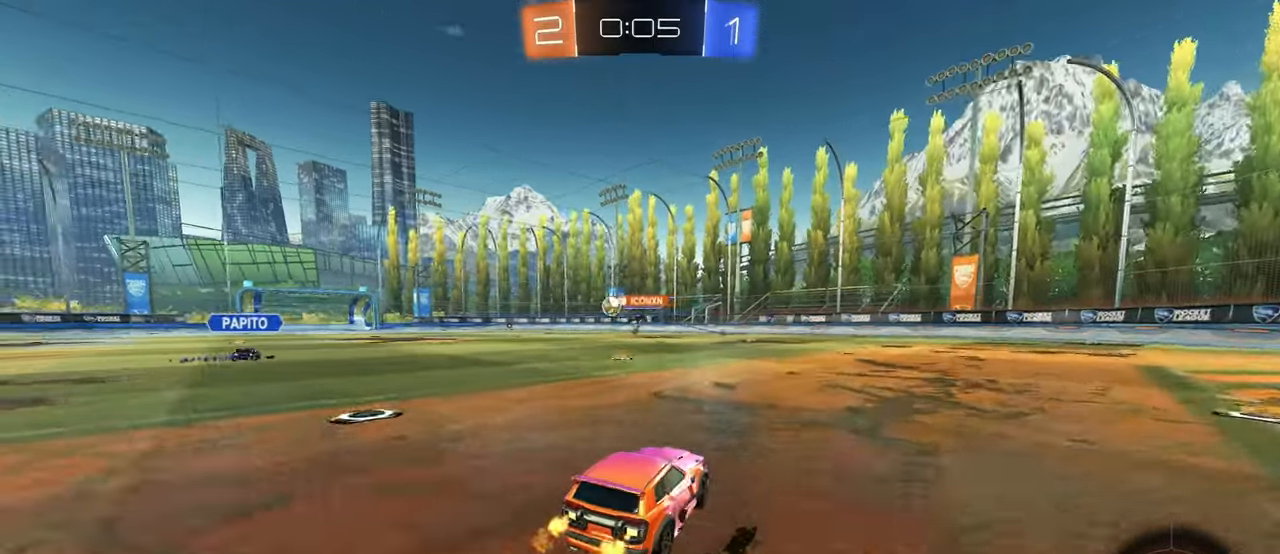
{"buttons": [], "left_stick": "left", "right_stick": "center", "events": [[16, "left_stick", "center"], [83, "left_stick", "left"], [283, "left_stick", "center"], [500, "left_stick", "left"]]}
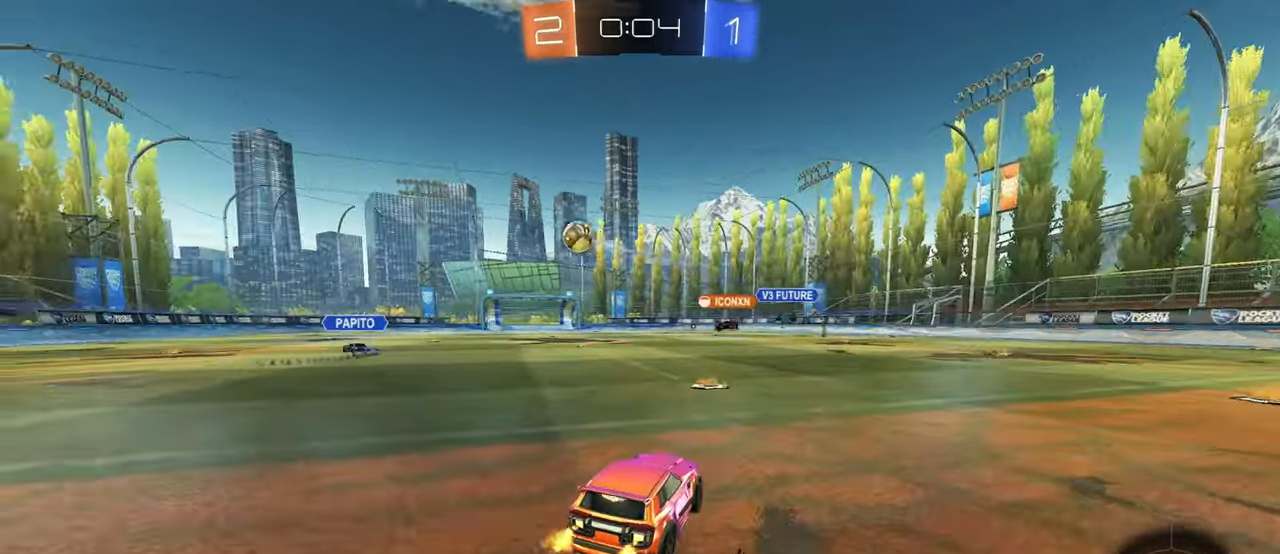
{"buttons": ["R1"], "left_stick": "left", "right_stick": "center", "events": [[66, "SQUARE", "down"], [233, "SQUARE", "up"], [433, "R1", "down"]]}
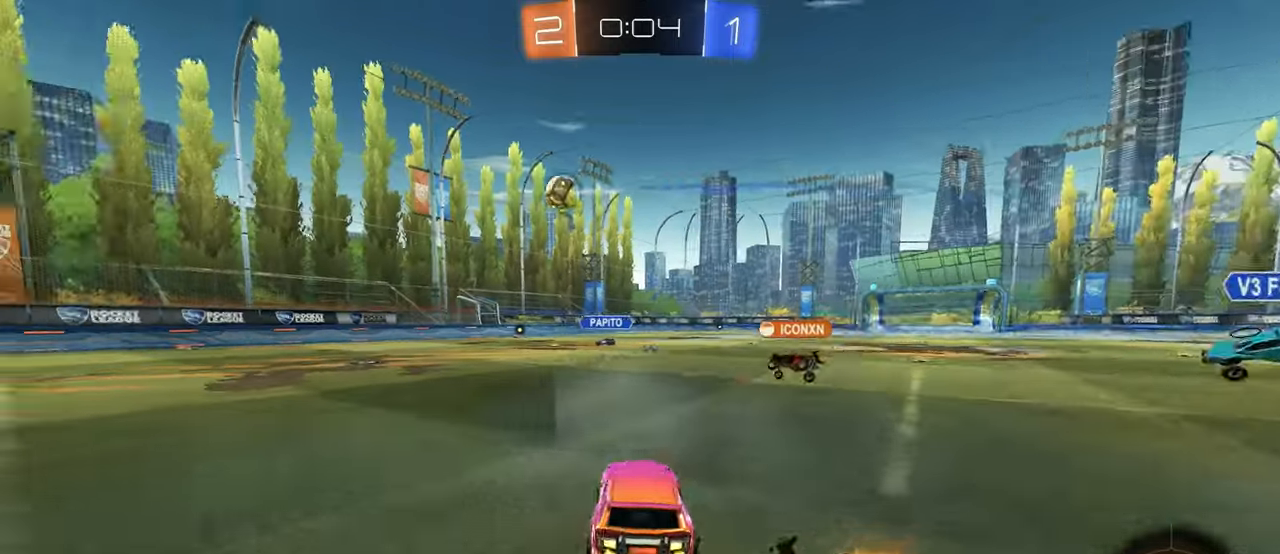
{"buttons": [], "left_stick": "left", "right_stick": "center", "events": [[233, "R1", "up"], [367, "left_stick", "center"], [483, "left_stick", "left"]]}
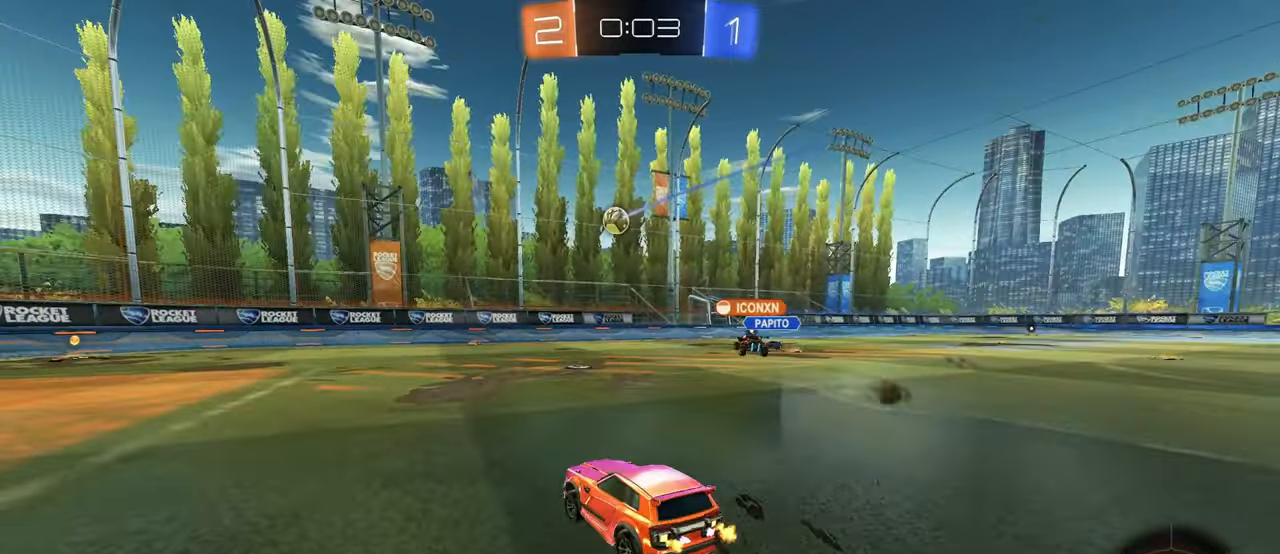
{"buttons": [], "left_stick": "left", "right_stick": "center", "events": []}
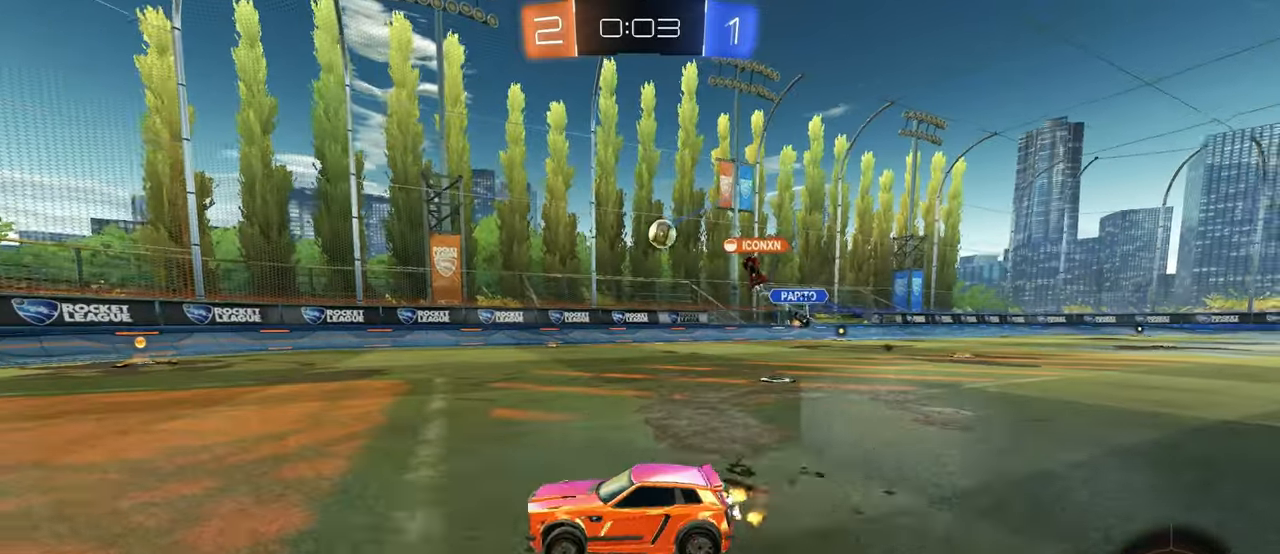
{"buttons": [], "left_stick": "right", "right_stick": "center", "events": [[83, "left_stick", "down-right"], [233, "left_stick", "right"]]}
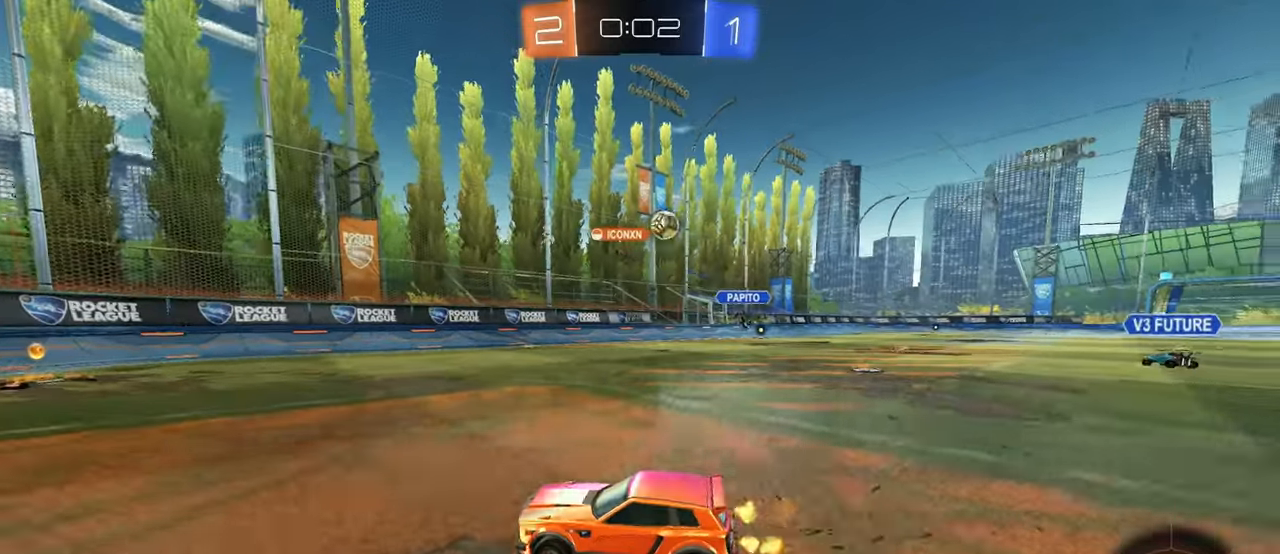
{"buttons": [], "left_stick": "right", "right_stick": "center", "events": [[67, "left_stick", "left"], [350, "left_stick", "center"], [450, "left_stick", "right"]]}
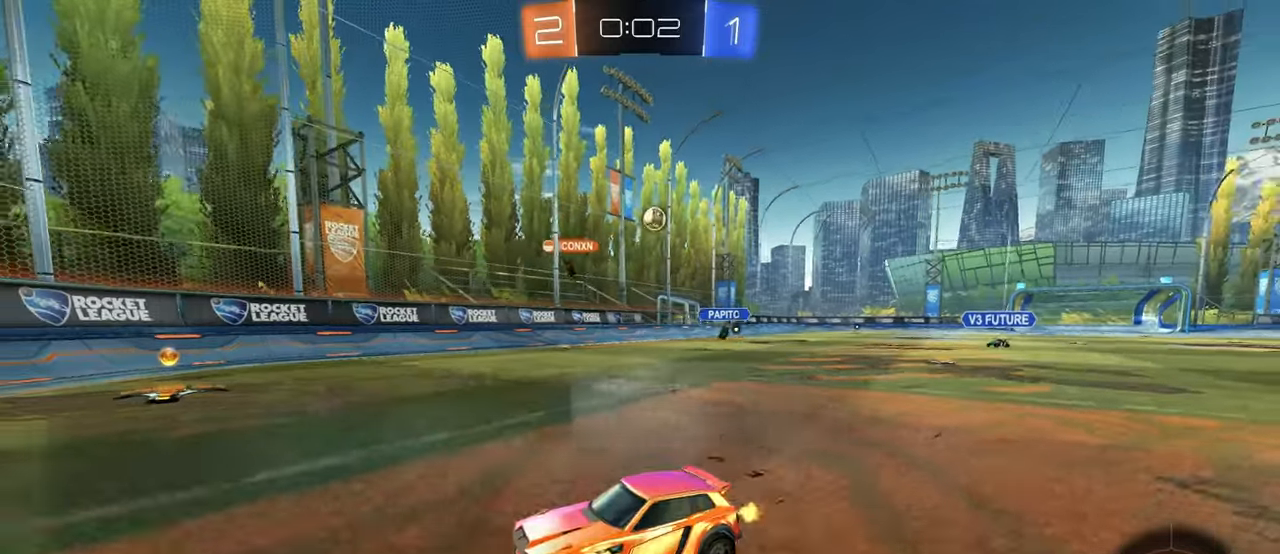
{"buttons": ["SQUARE"], "left_stick": "right", "right_stick": "center", "events": [[233, "left_stick", "center"], [300, "left_stick", "right"], [400, "SQUARE", "down"]]}
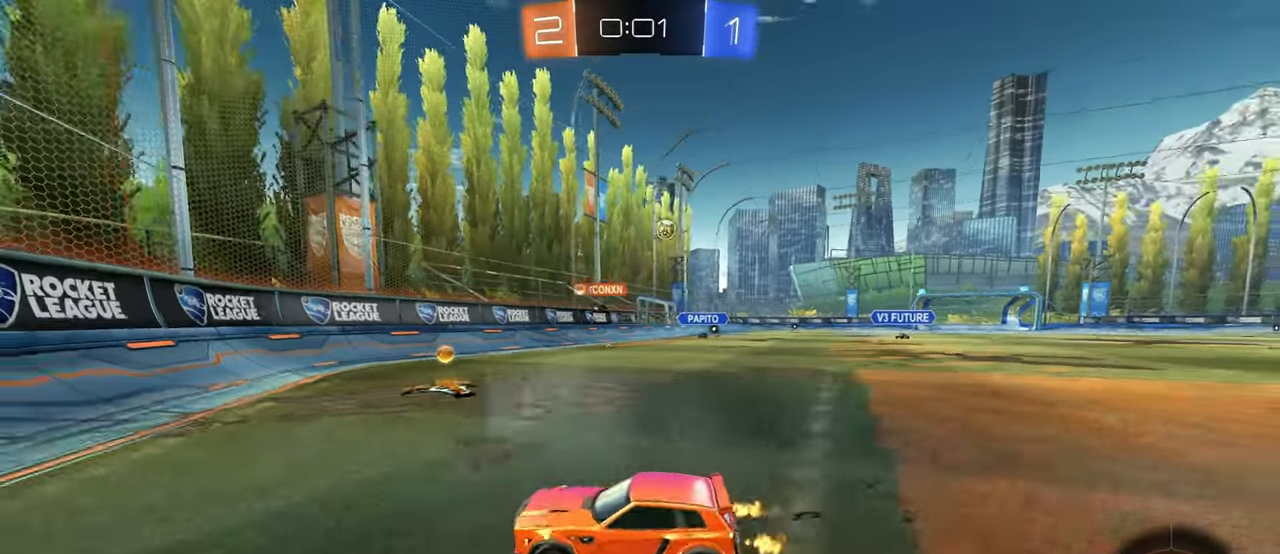
{"buttons": [], "left_stick": "right", "right_stick": "center", "events": [[67, "SQUARE", "up"]]}
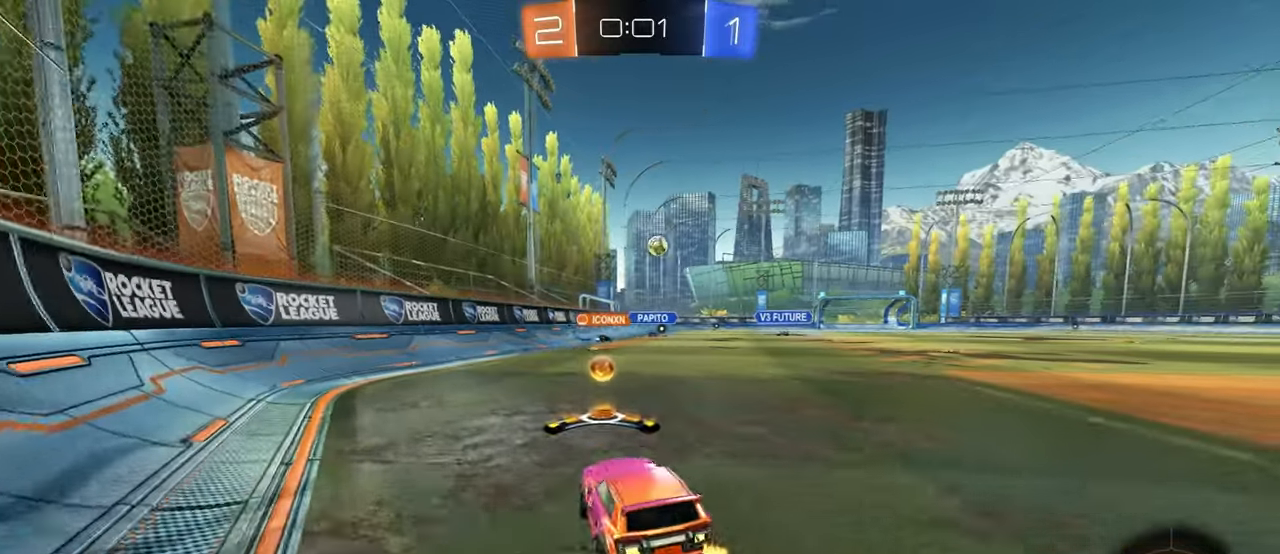
{"buttons": [], "left_stick": "right", "right_stick": "center", "events": [[233, "left_stick", "center"], [450, "left_stick", "right"]]}
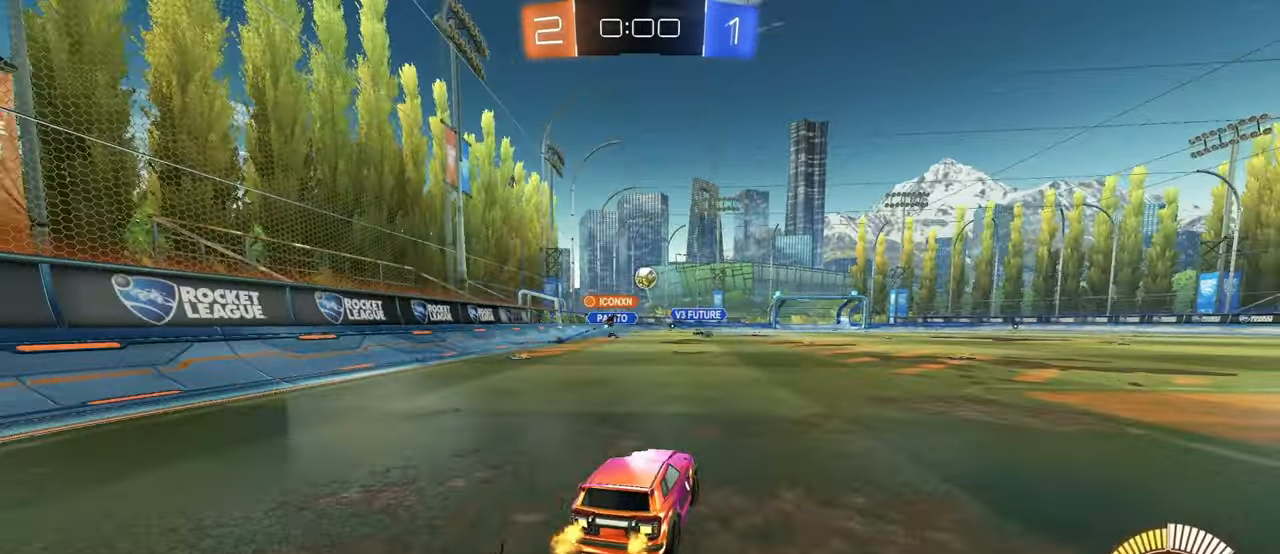
{"buttons": [], "left_stick": "right", "right_stick": "center", "events": []}
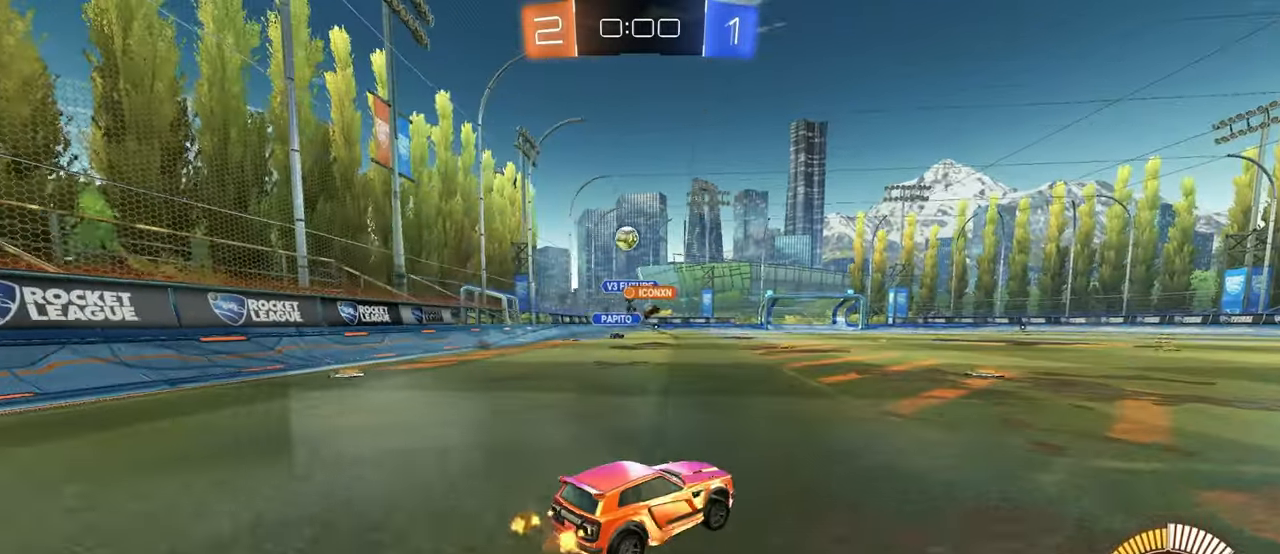
{"buttons": [], "left_stick": "left", "right_stick": "center", "events": [[100, "left_stick", "left"]]}
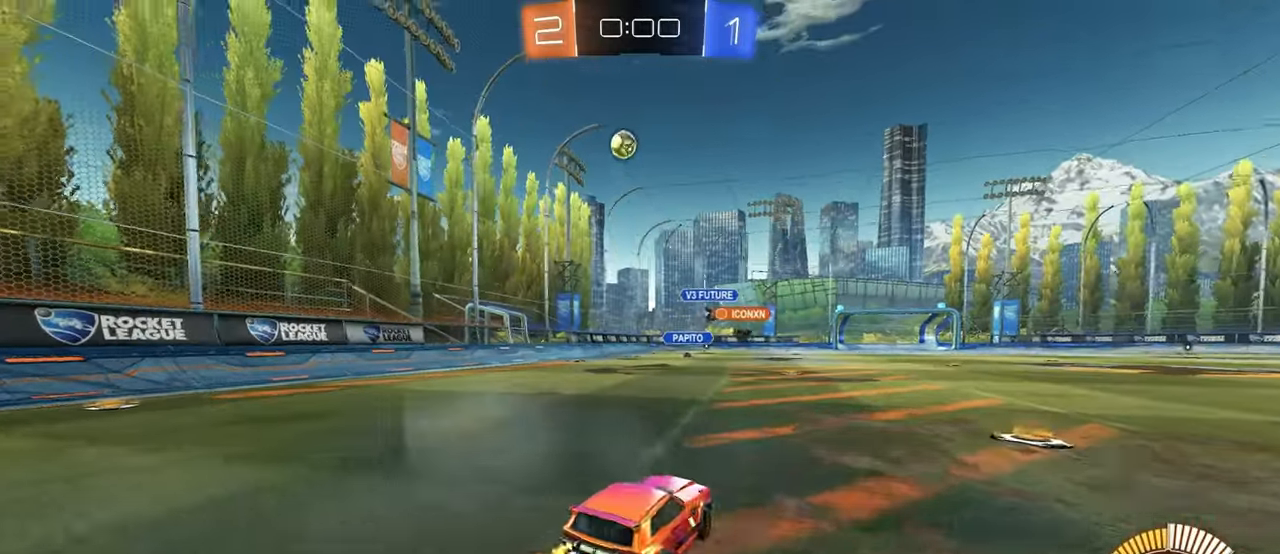
{"buttons": [], "left_stick": "center", "right_stick": "center", "events": [[83, "R1", "down"], [267, "left_stick", "center"], [400, "R1", "up"]]}
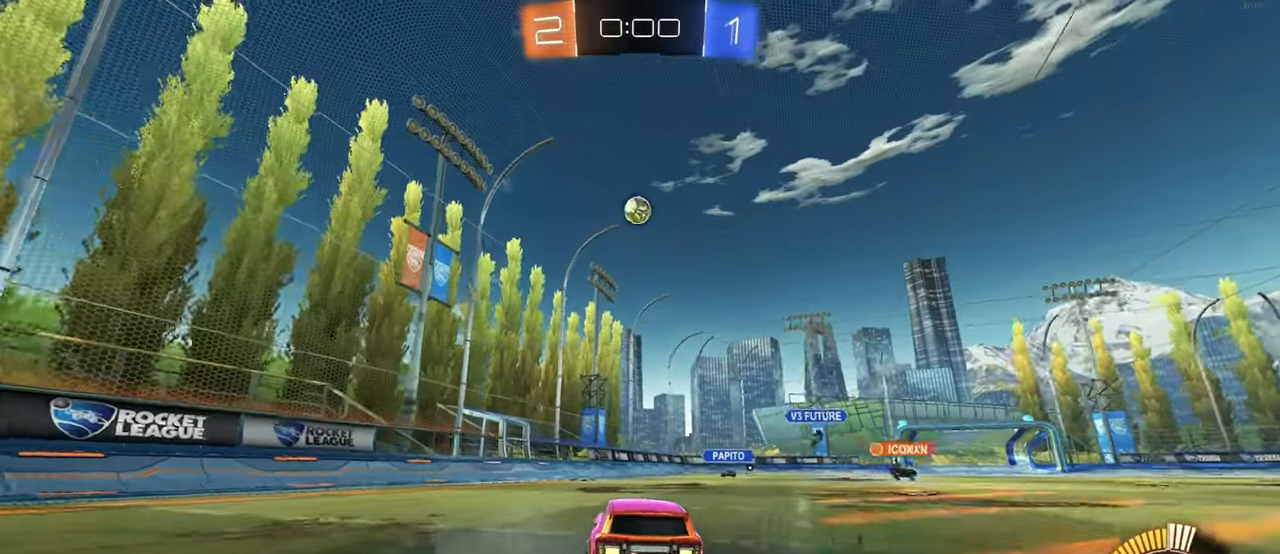
{"buttons": ["CROSS", "R1"], "left_stick": "down-right", "right_stick": "center", "events": [[84, "R1", "down"], [134, "left_stick", "left"], [217, "left_stick", "down"], [234, "CROSS", "down"], [267, "left_stick", "down-right"], [367, "left_stick", "center"], [384, "CROSS", "up"], [417, "CROSS", "down"], [417, "left_stick", "down-right"]]}
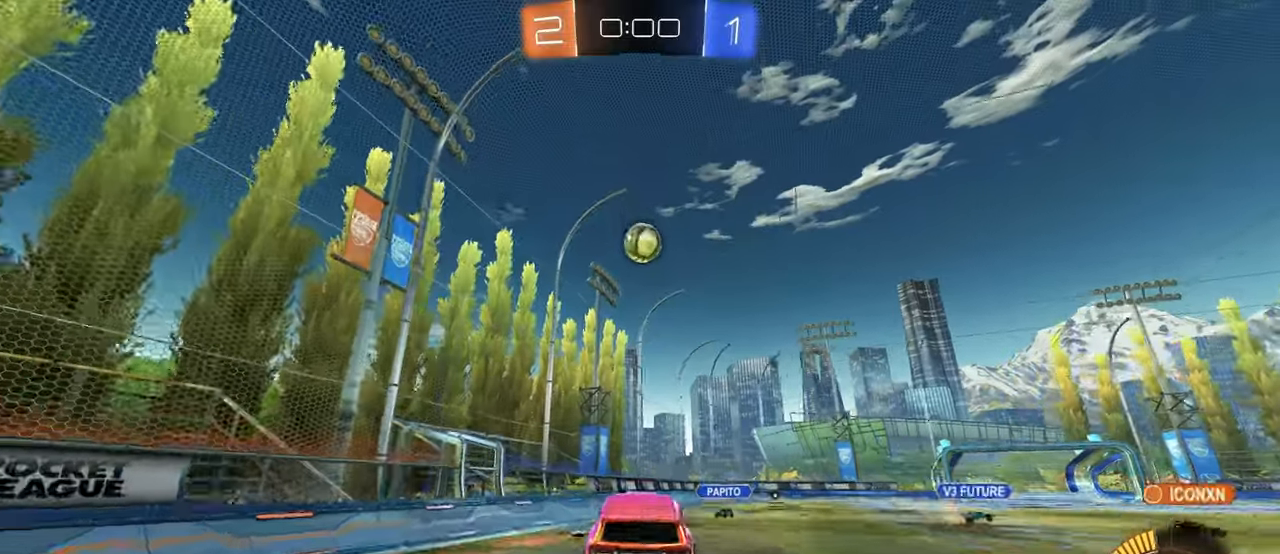
{"buttons": ["L1", "R1"], "left_stick": "down-left", "right_stick": "center", "events": [[50, "left_stick", "up-right"], [84, "CROSS", "up"], [84, "L1", "down"], [184, "left_stick", "down-left"], [300, "left_stick", "center"], [384, "left_stick", "left"], [467, "left_stick", "down-left"]]}
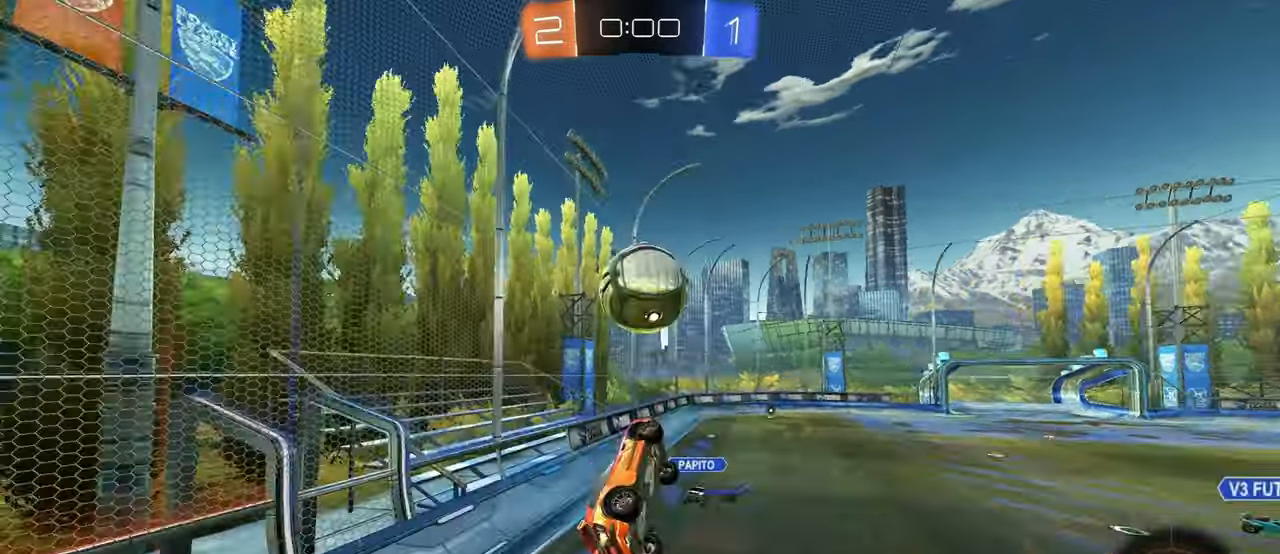
{"buttons": ["R1"], "left_stick": "center", "right_stick": "center", "events": [[50, "left_stick", "down-right"], [217, "left_stick", "up-right"], [317, "left_stick", "up"], [434, "left_stick", "center"], [450, "L1", "up"]]}
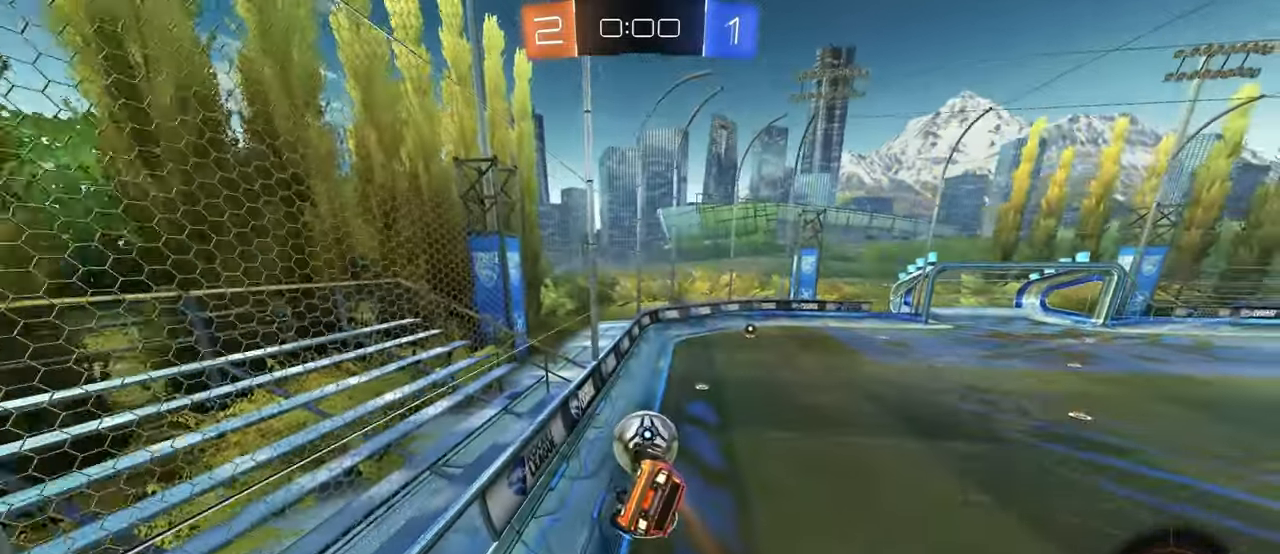
{"buttons": ["R1"], "left_stick": "right", "right_stick": "center", "events": [[50, "left_stick", "left"], [84, "R1", "up"], [167, "left_stick", "up-left"], [284, "left_stick", "center"], [434, "R1", "down"], [500, "left_stick", "right"]]}
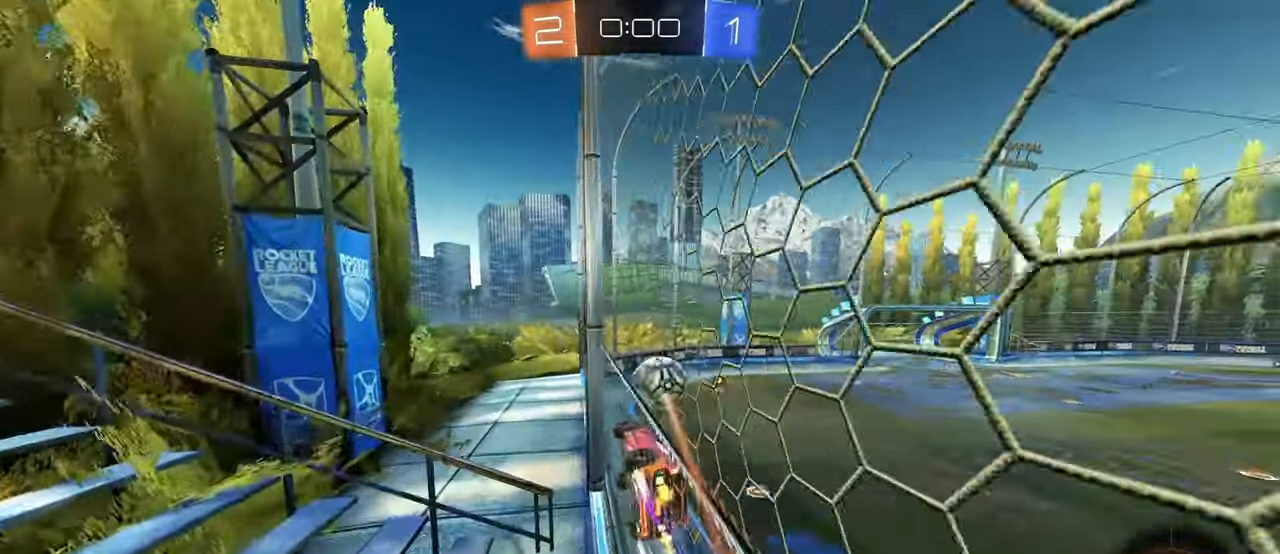
{"buttons": ["R1"], "left_stick": "center", "right_stick": "center", "events": [[117, "R1", "up"], [217, "left_stick", "center"], [300, "left_stick", "right"], [417, "R1", "down"], [500, "left_stick", "center"]]}
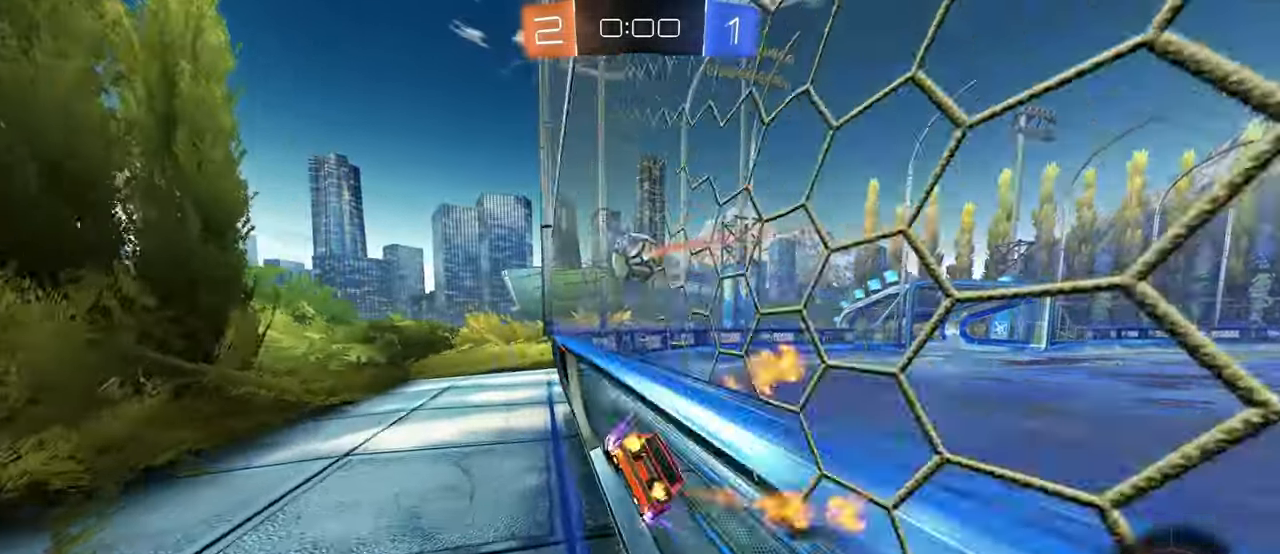
{"buttons": ["L2"], "left_stick": "down-right", "right_stick": "center", "events": [[34, "R1", "up"], [200, "left_stick", "right"], [334, "left_stick", "center"], [484, "left_stick", "down-right"], [500, "L2", "down"]]}
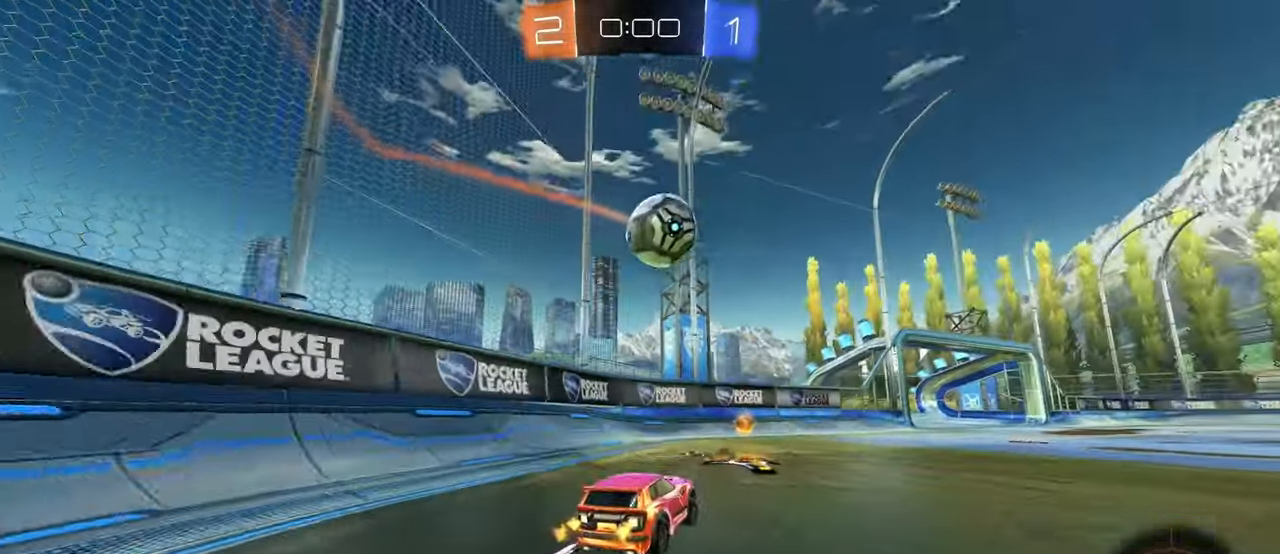
{"buttons": ["CROSS"], "left_stick": "down", "right_stick": "center", "events": [[184, "L2", "up"], [234, "left_stick", "center"], [350, "left_stick", "down-left"], [384, "CROSS", "down"], [450, "left_stick", "down"]]}
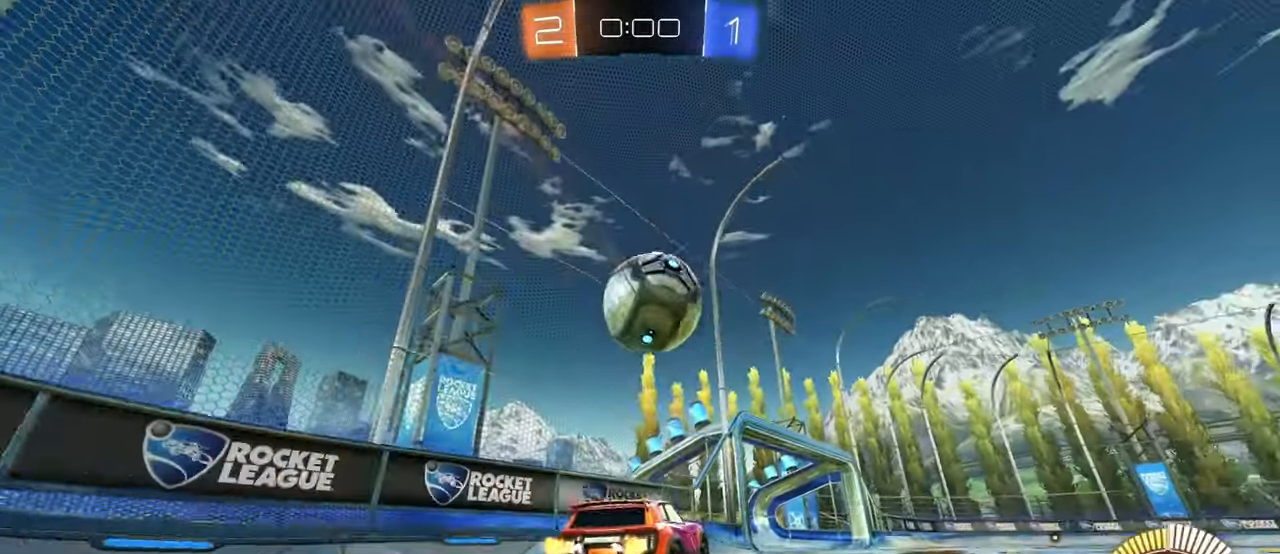
{"buttons": ["SQUARE", "R1"], "left_stick": "down-right", "right_stick": "center", "events": [[34, "left_stick", "down-right"], [50, "R1", "down"], [100, "CROSS", "up"], [117, "left_stick", "up-right"], [300, "CROSS", "down"], [384, "left_stick", "down-right"], [400, "SQUARE", "down"], [434, "CROSS", "up"]]}
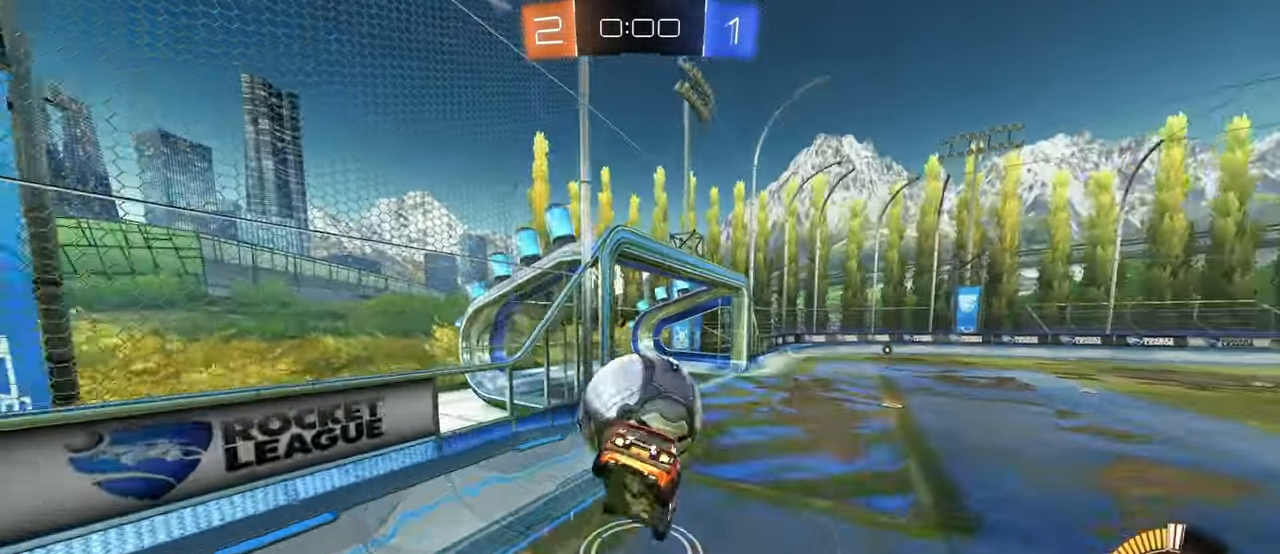
{"buttons": ["SQUARE", "R1"], "left_stick": "down-right", "right_stick": "center", "events": []}
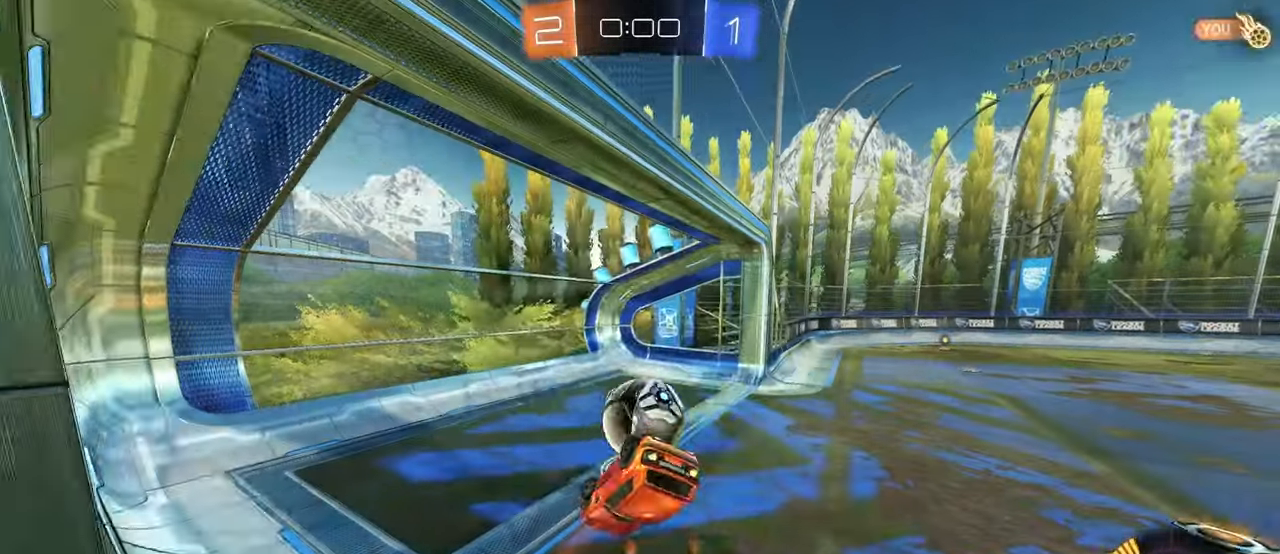
{"buttons": [], "left_stick": "center", "right_stick": "center", "events": [[34, "R1", "up"], [150, "SQUARE", "up"], [167, "left_stick", "center"]]}